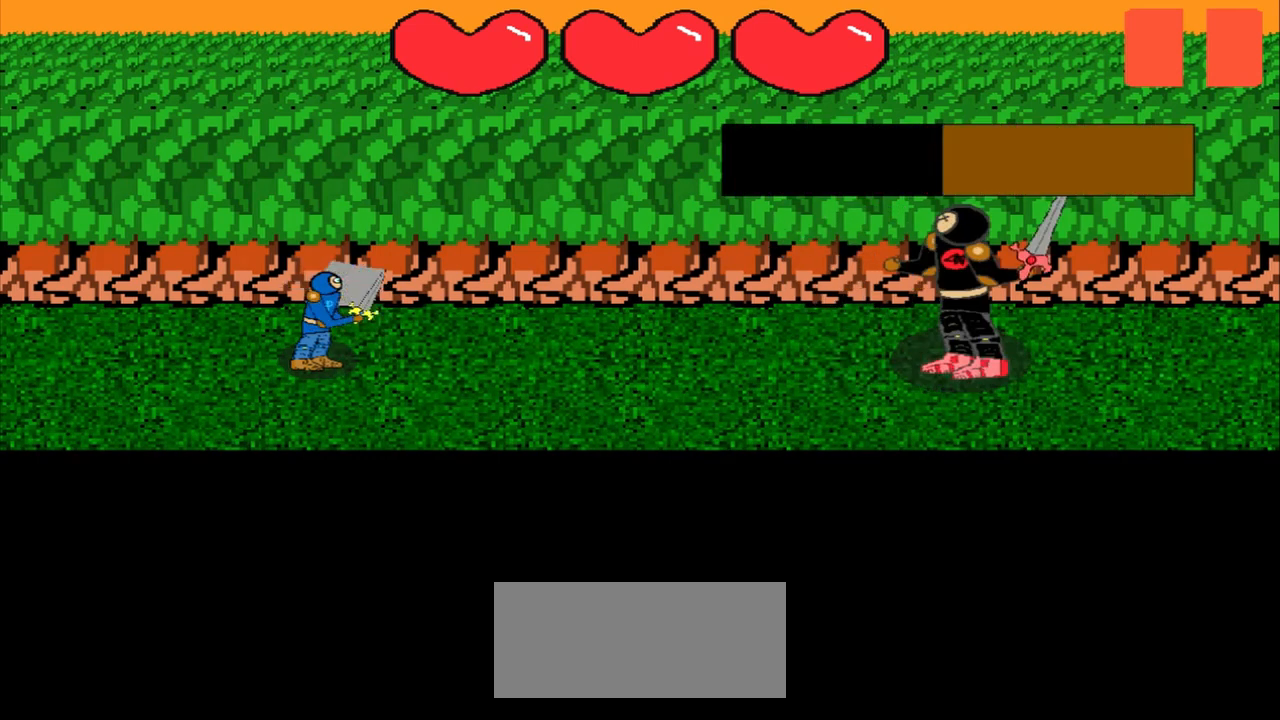
Gameplay with a controller (PlayStation layout); each line is a JSON object with the inputs held at the frame after it. "events" lists button and stick changes between this image and that frame as [ms after this image, input, new state], when the widget could be followed in between. Not read: L2 L3 R2 R3 right_stick.
{"buttons": [], "left_stick": "center", "events": [[167, "left_stick", "right"], [417, "left_stick", "center"]]}
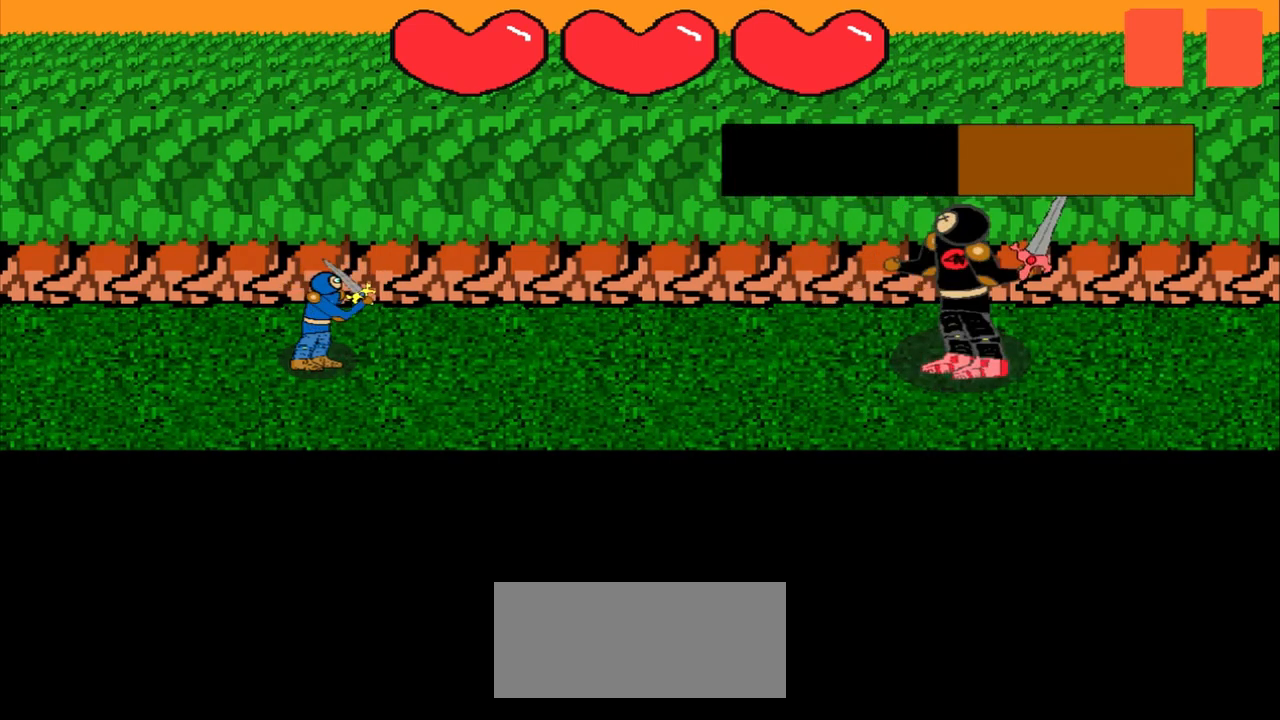
{"buttons": [], "left_stick": "center", "events": [[208, "left_stick", "up"], [333, "left_stick", "center"]]}
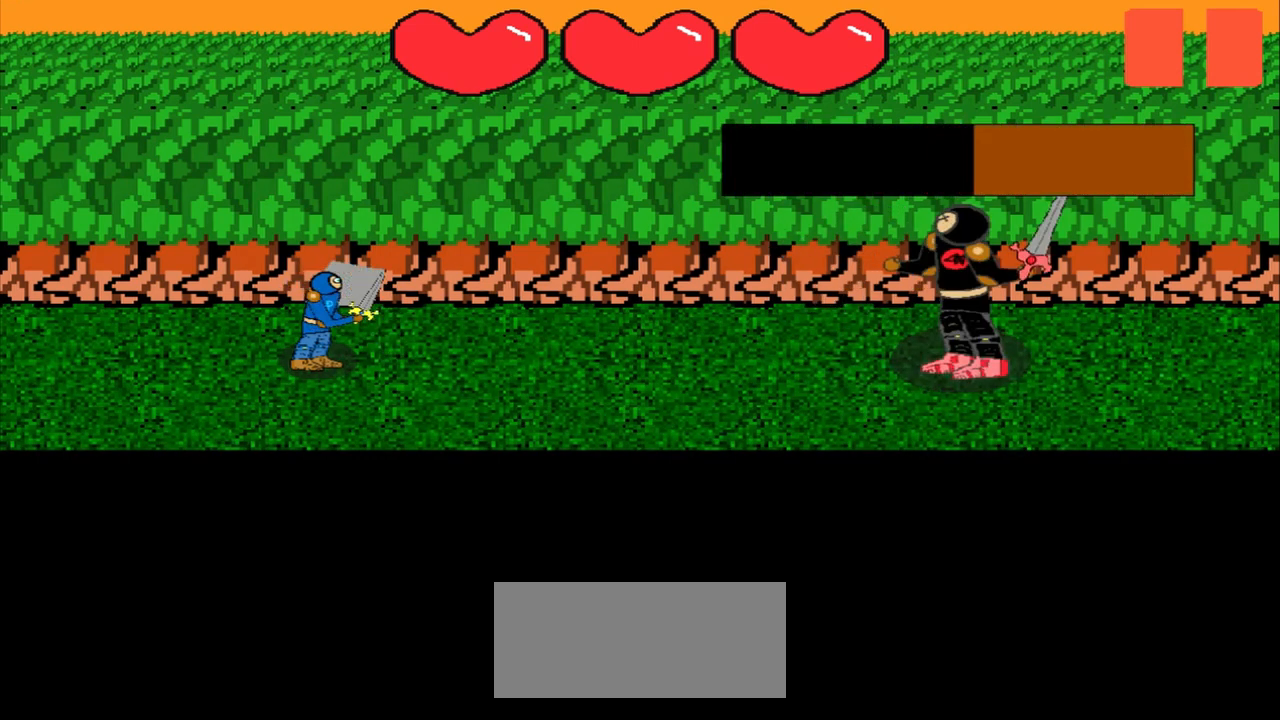
{"buttons": [], "left_stick": "center", "events": [[167, "left_stick", "up-right"], [333, "left_stick", "center"]]}
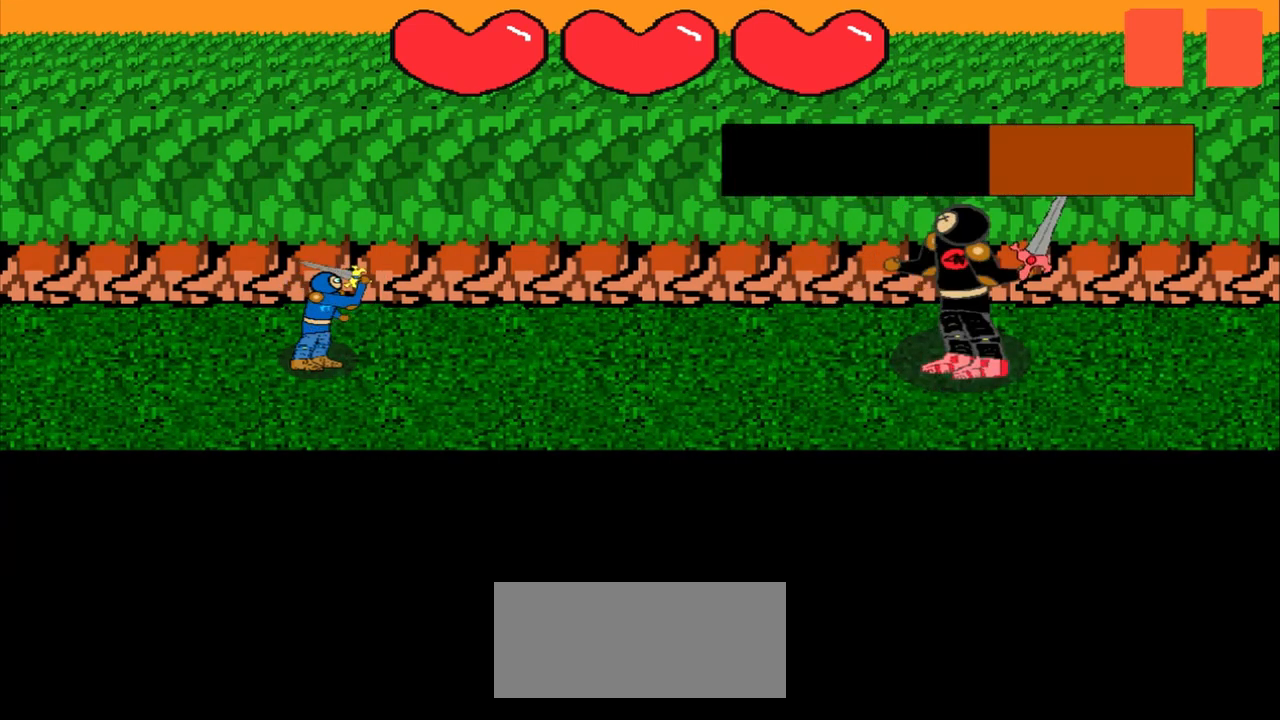
{"buttons": [], "left_stick": "center", "events": [[125, "left_stick", "up-left"], [333, "left_stick", "center"]]}
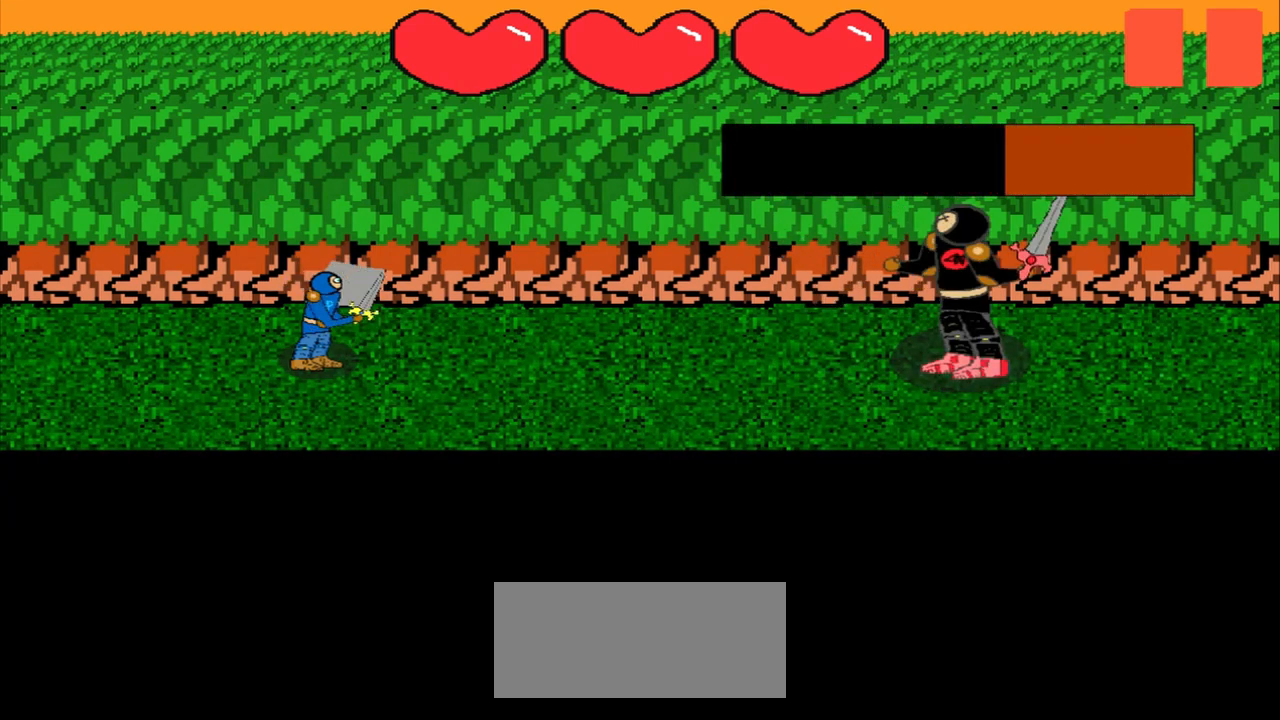
{"buttons": [], "left_stick": "center", "events": [[42, "left_stick", "up-left"], [292, "left_stick", "center"]]}
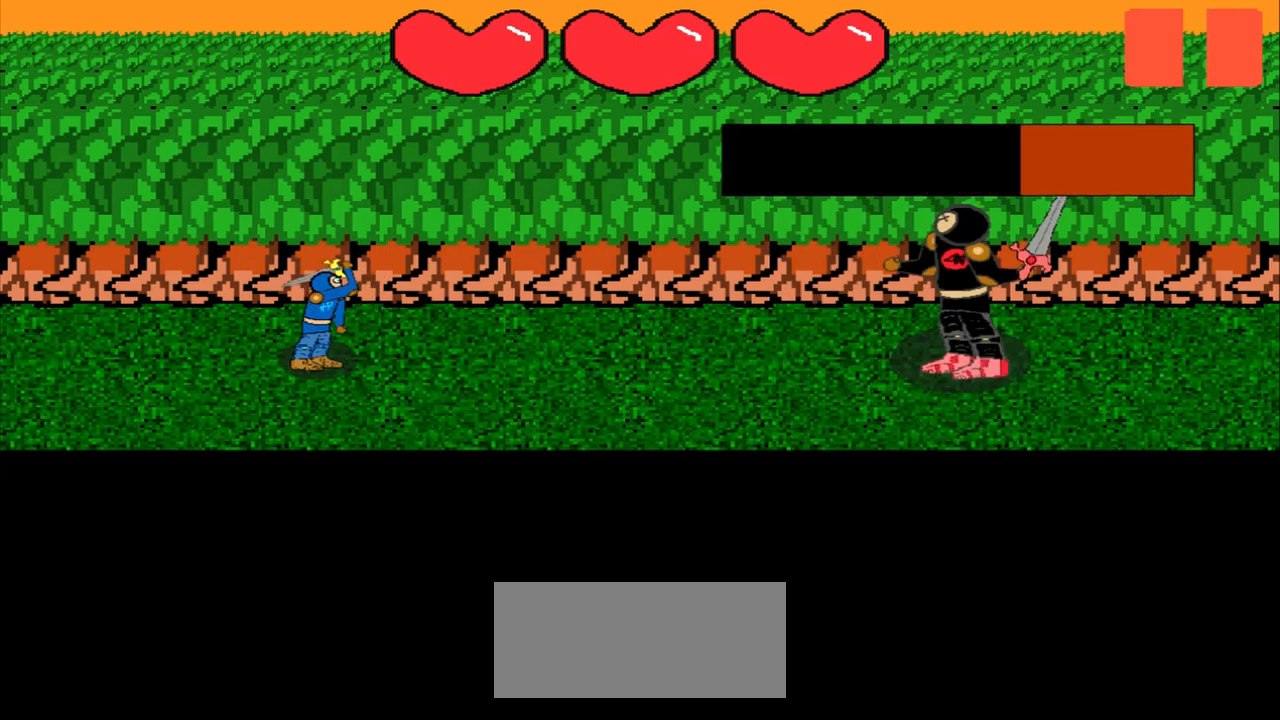
{"buttons": [], "left_stick": "up-left", "events": [[83, "left_stick", "up-right"], [208, "left_stick", "center"], [458, "left_stick", "up-left"]]}
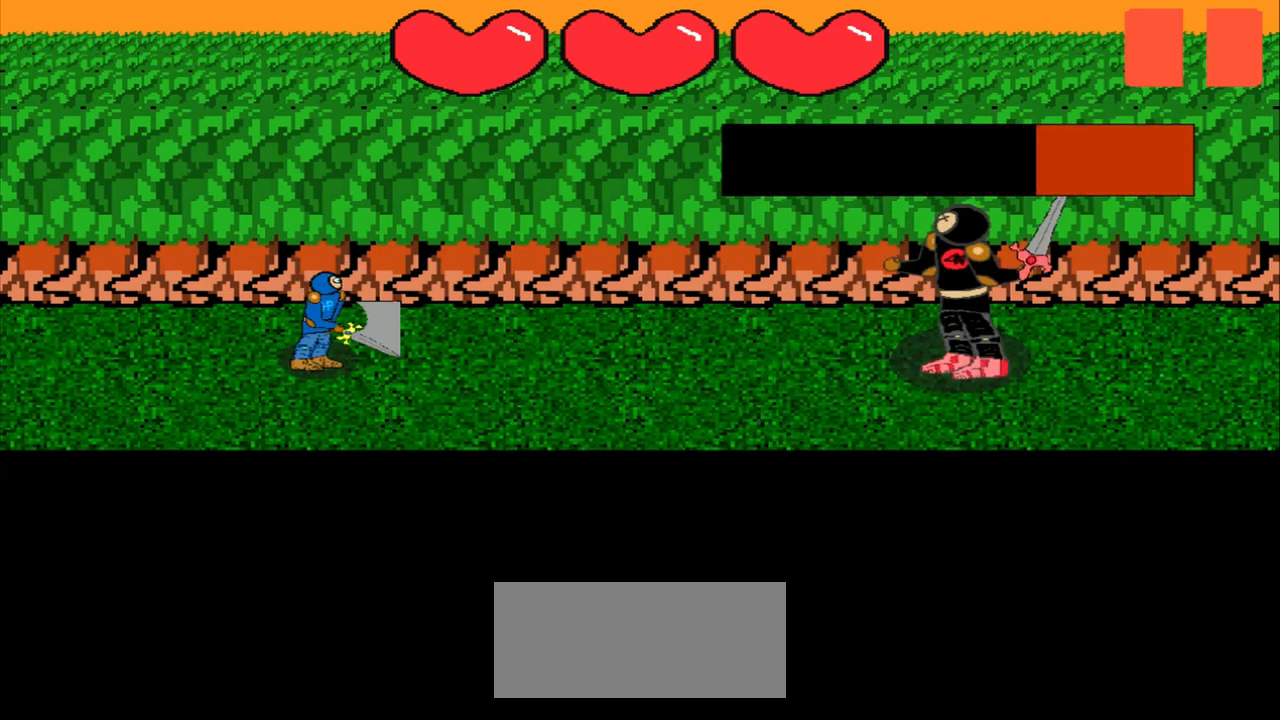
{"buttons": [], "left_stick": "up-left", "events": [[167, "left_stick", "center"], [417, "left_stick", "up-left"]]}
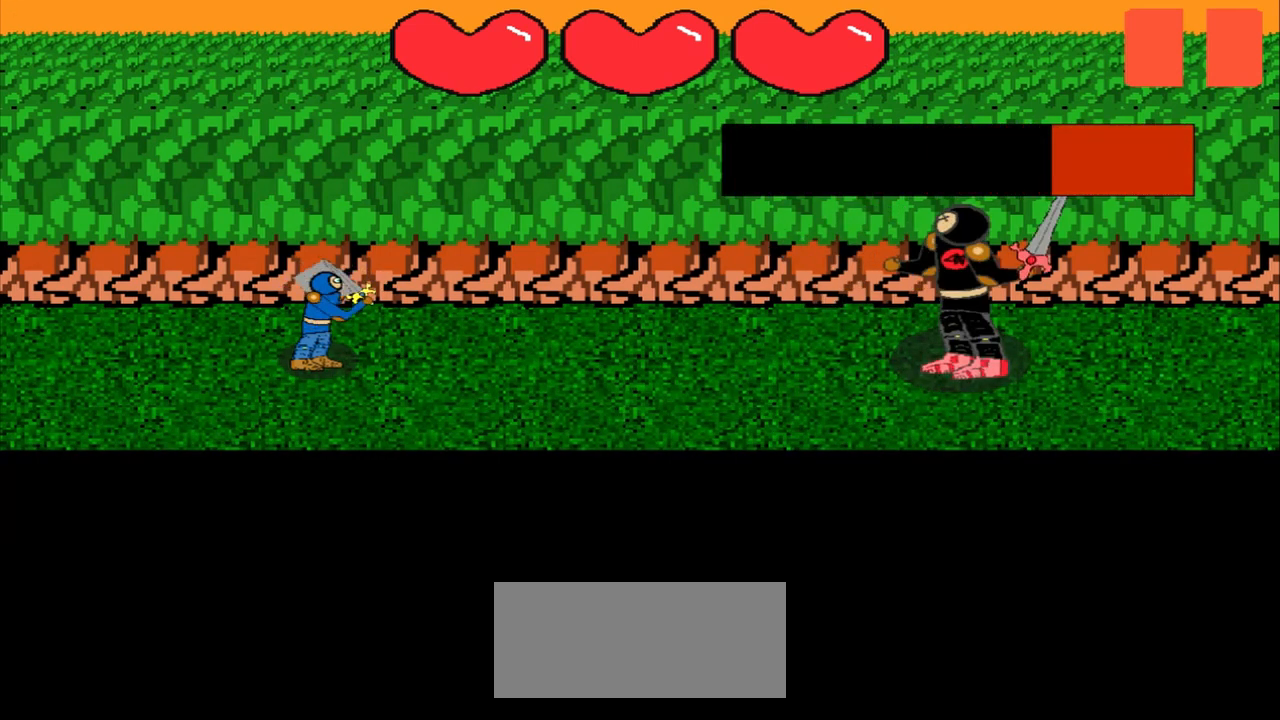
{"buttons": [], "left_stick": "up", "events": [[83, "left_stick", "center"], [375, "left_stick", "up"]]}
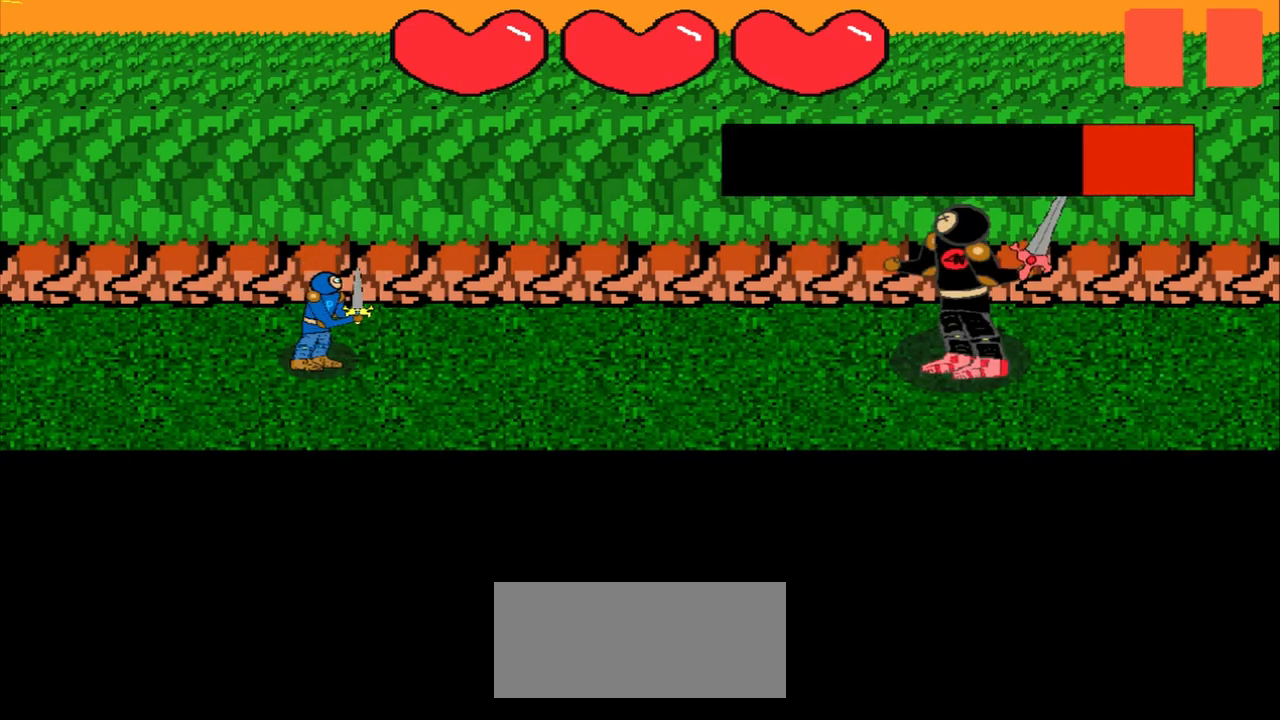
{"buttons": [], "left_stick": "center", "events": [[42, "left_stick", "center"], [333, "left_stick", "up-right"], [500, "left_stick", "center"]]}
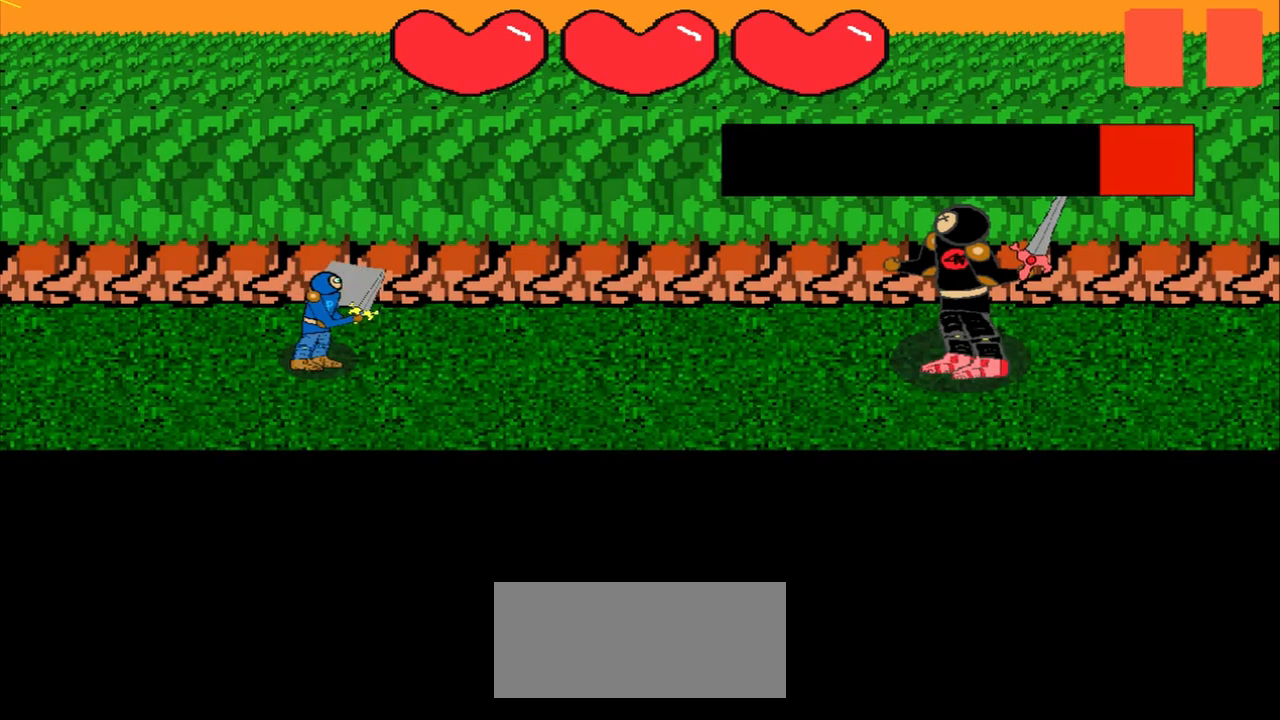
{"buttons": [], "left_stick": "center", "events": [[292, "left_stick", "down-right"], [500, "left_stick", "center"]]}
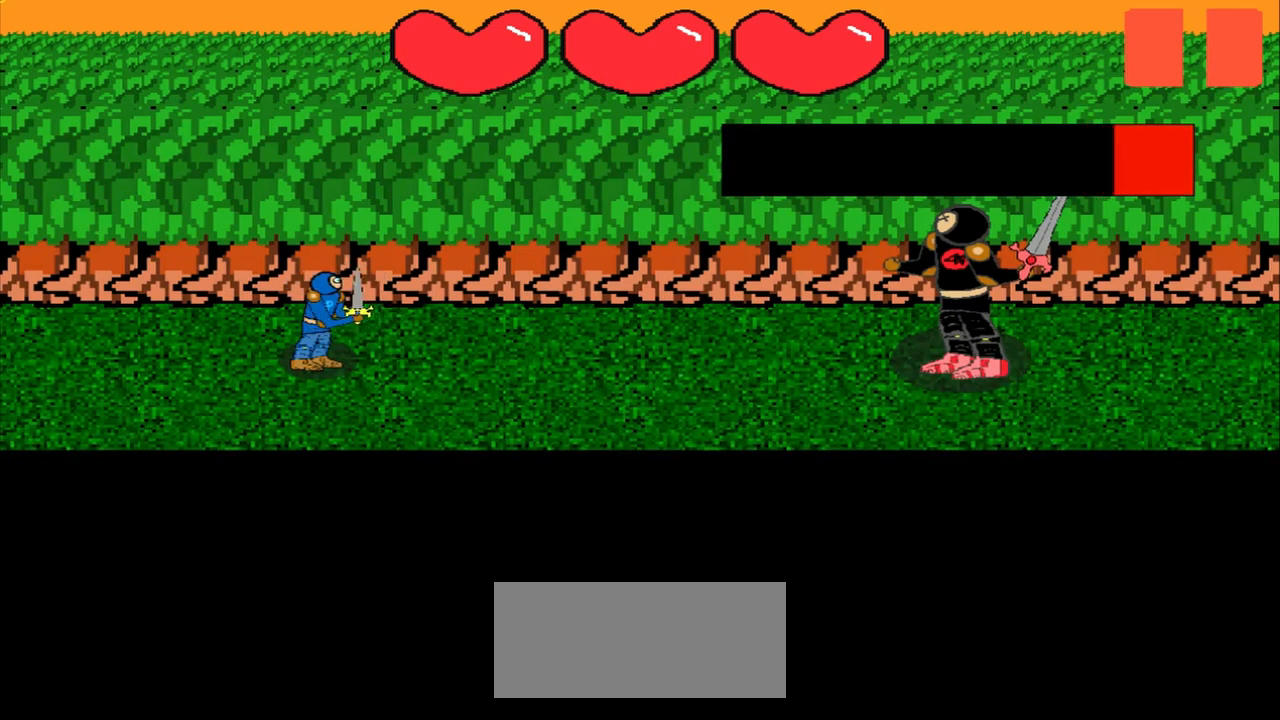
{"buttons": [], "left_stick": "center", "events": [[208, "left_stick", "down-left"], [500, "left_stick", "center"]]}
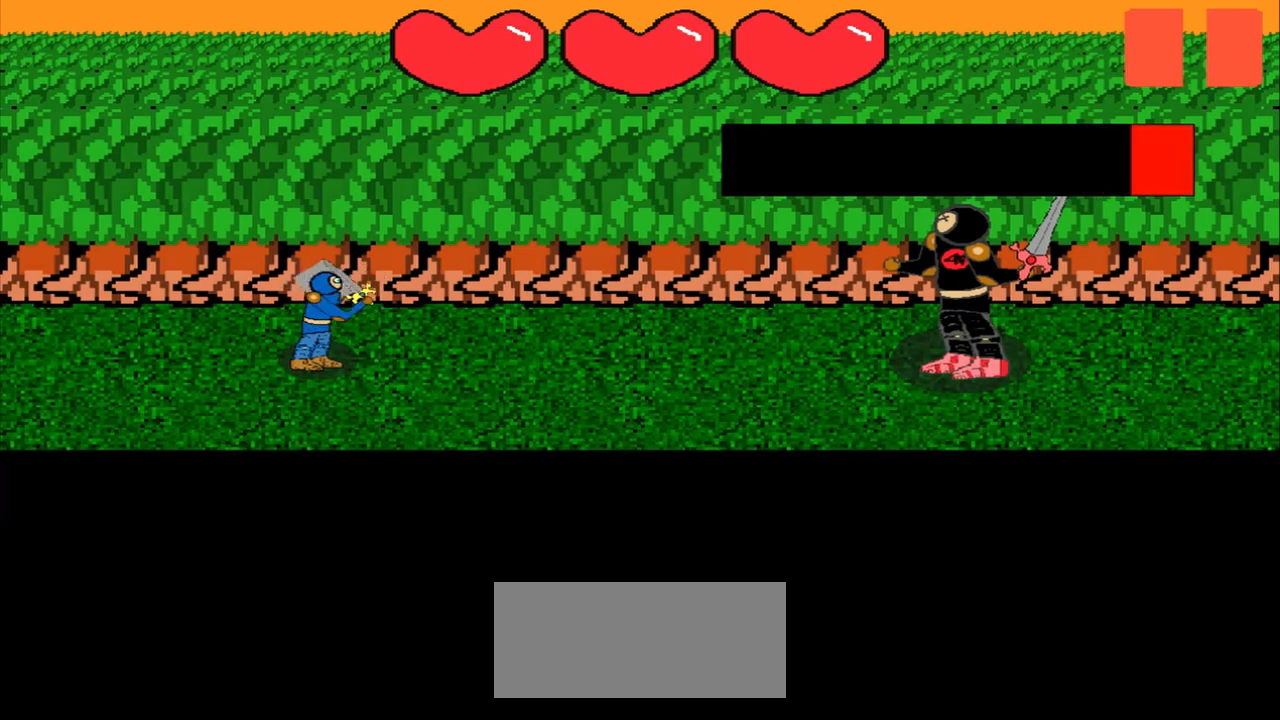
{"buttons": [], "left_stick": "left", "events": [[167, "left_stick", "up-left"], [292, "left_stick", "center"], [458, "left_stick", "left"]]}
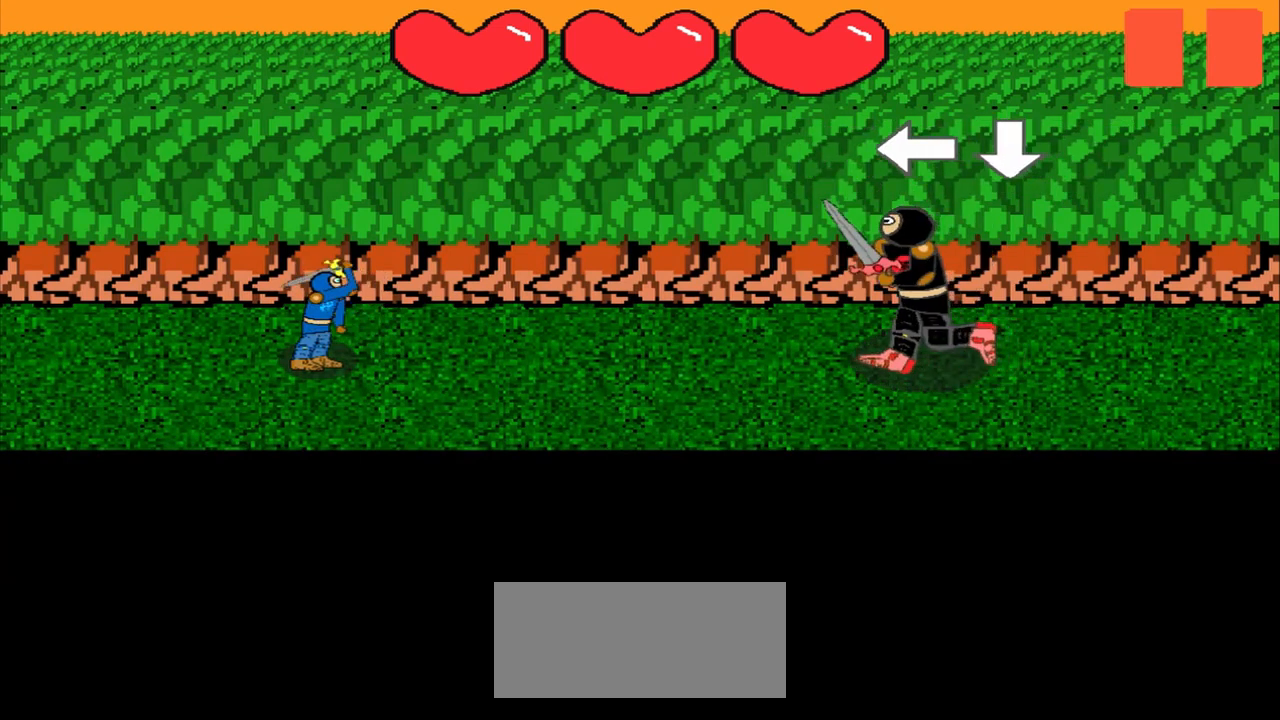
{"buttons": [], "left_stick": "center", "events": [[208, "left_stick", "center"]]}
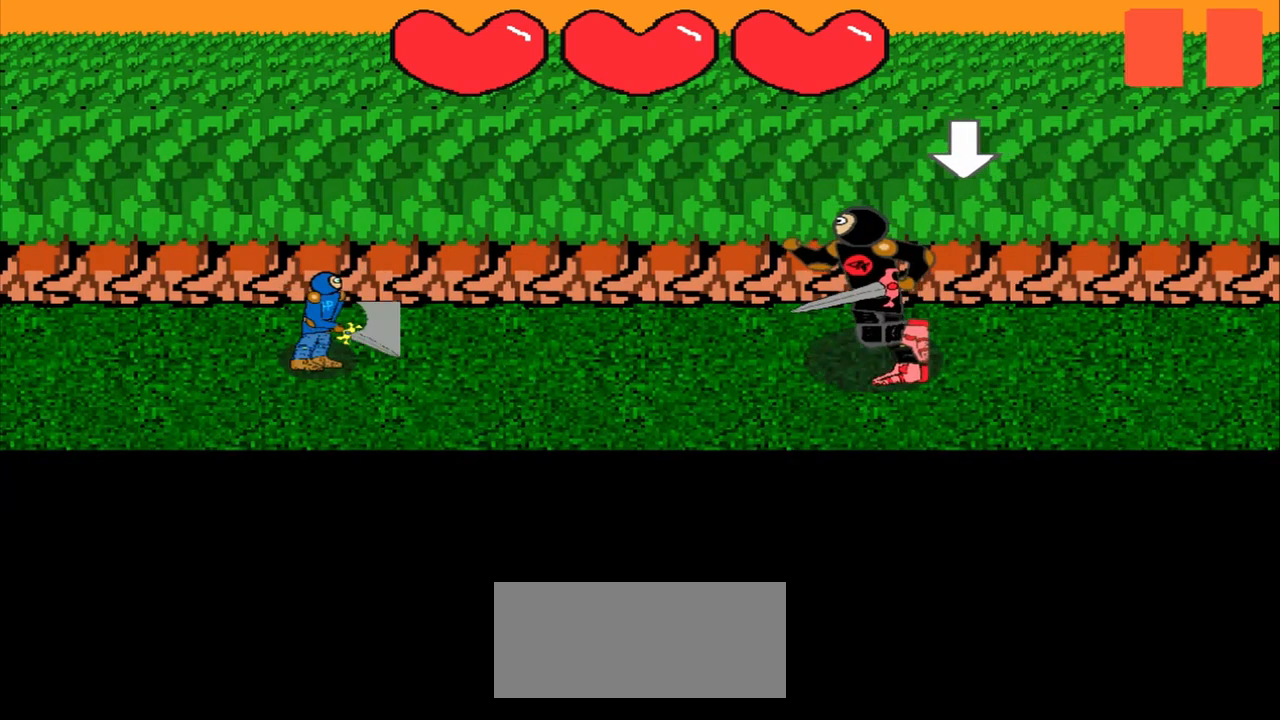
{"buttons": [], "left_stick": "down-left", "events": [[458, "left_stick", "down-left"]]}
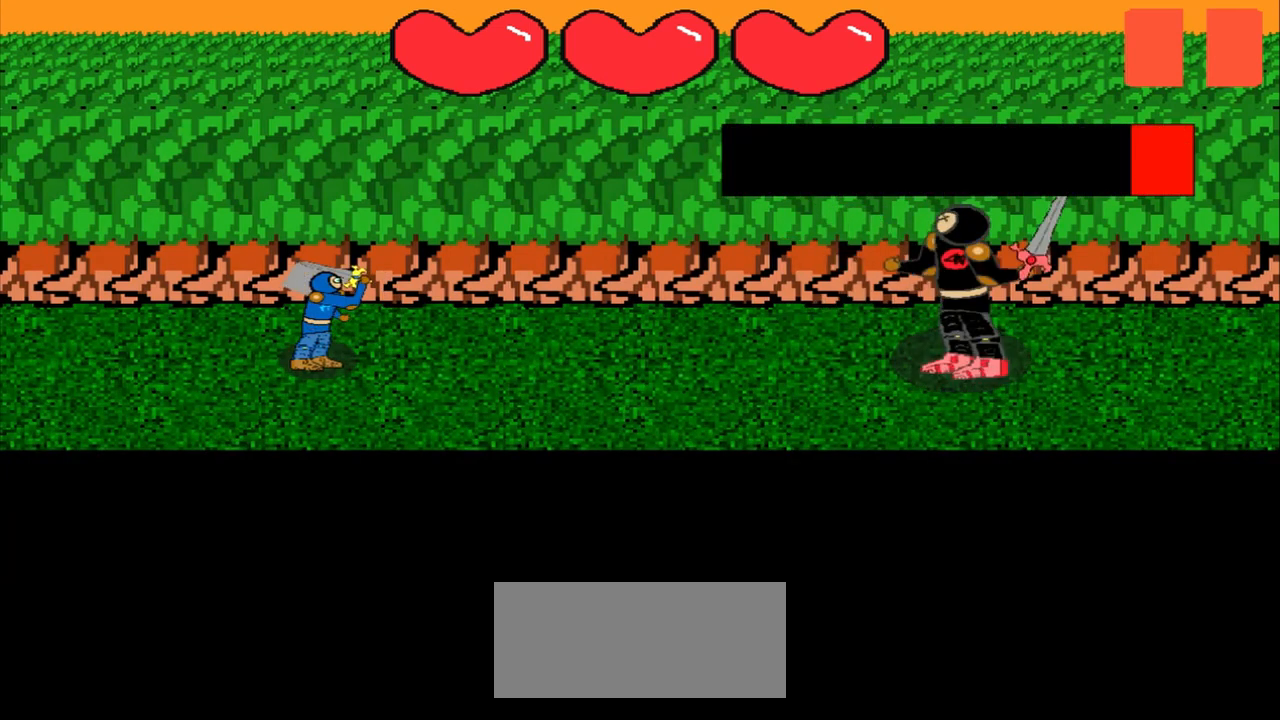
{"buttons": [], "left_stick": "down-left", "events": [[167, "left_stick", "center"], [458, "left_stick", "down-left"]]}
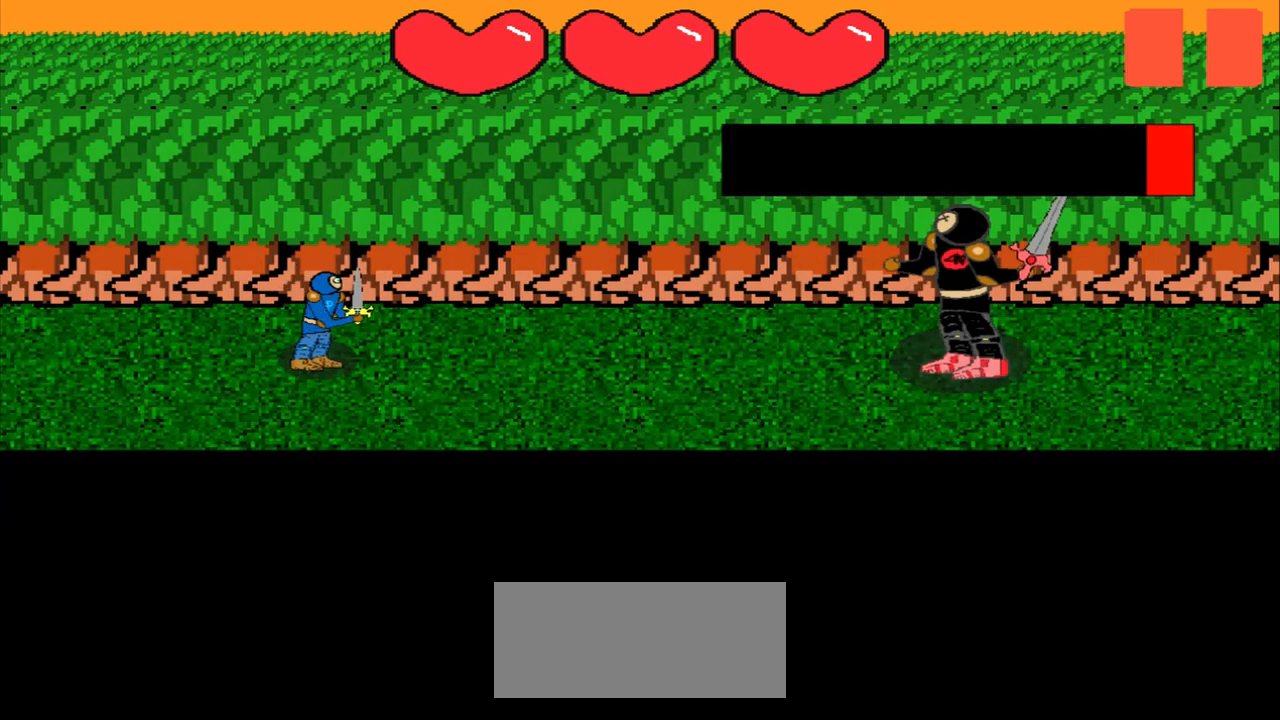
{"buttons": [], "left_stick": "center", "events": [[167, "left_stick", "center"], [333, "left_stick", "up-left"], [500, "left_stick", "center"]]}
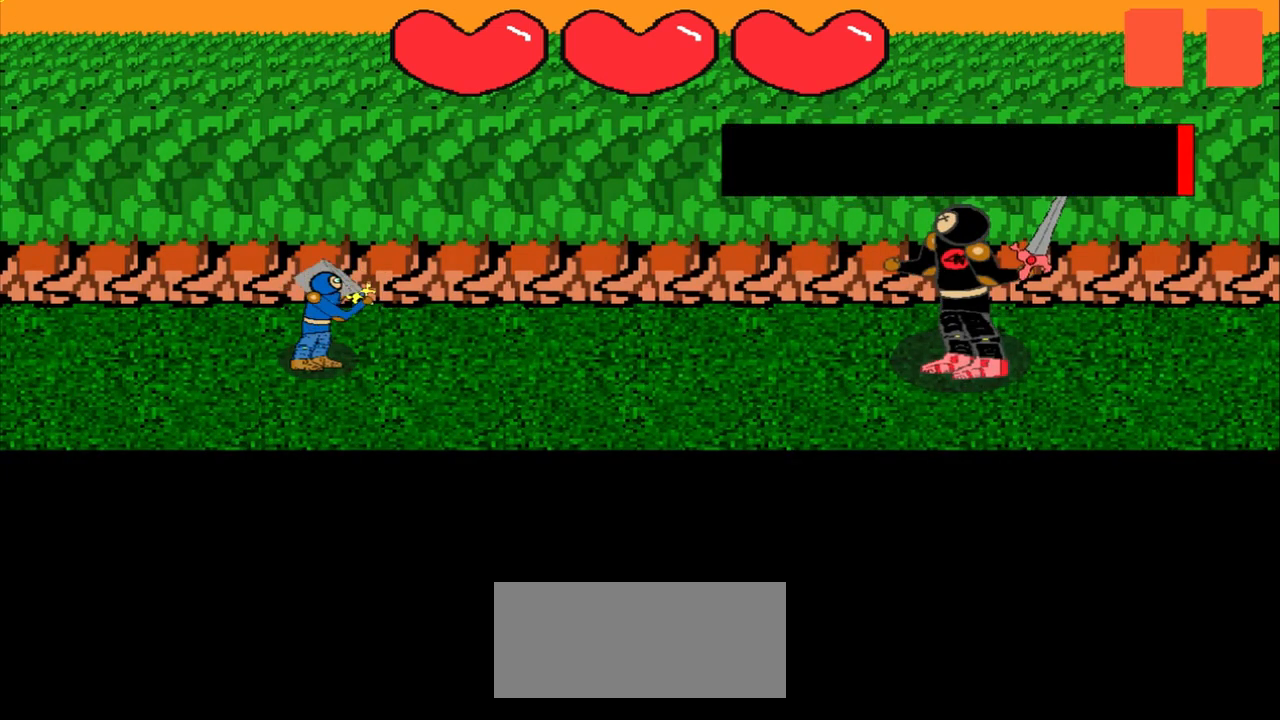
{"buttons": [], "left_stick": "center", "events": [[250, "left_stick", "left"], [458, "left_stick", "center"]]}